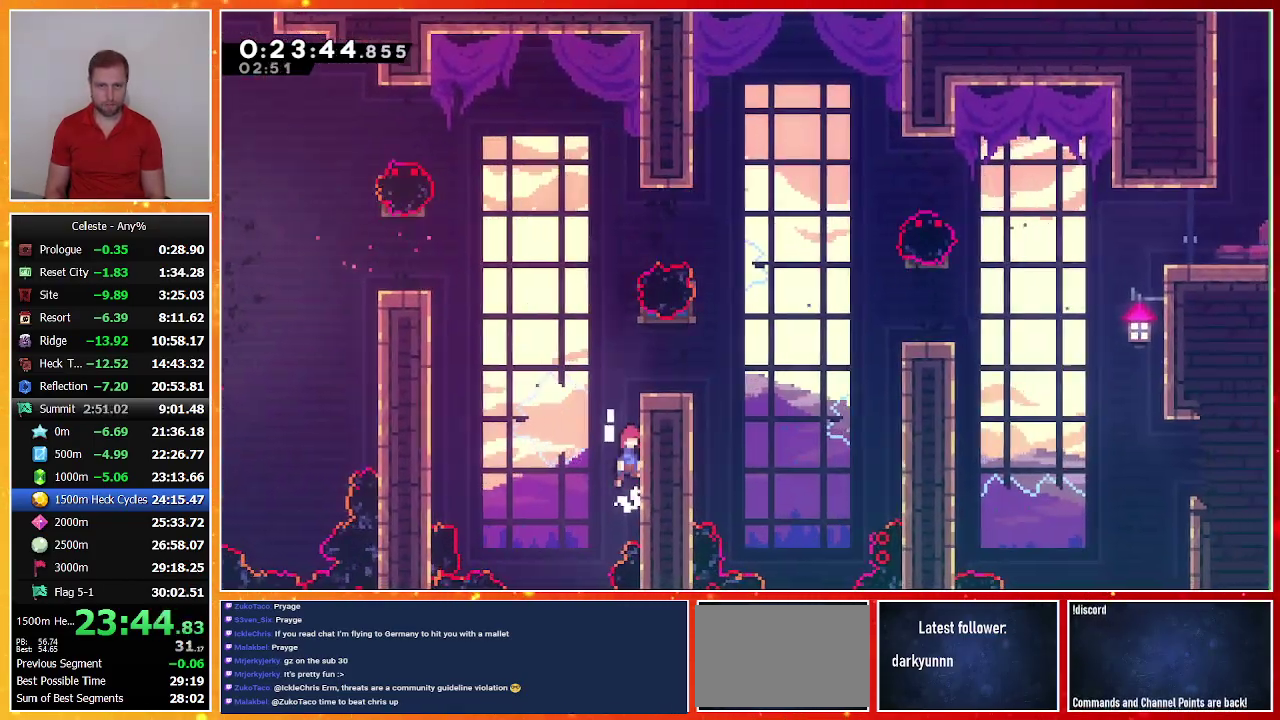
Gameplay with a controller (PlayStation layout); each line is a JSON object with the inputs held at the frame after it. "events" lists button and stick changes between this image and that frame as [ms after this image, input, new state], when the widget could be followed in between. Not read: R3 right_stick.
{"buttons": ["R1"], "left_stick": "center", "events": [[100, "CROSS", "up"], [133, "DPAD_RIGHT", "up"], [267, "DPAD_UP", "up"]]}
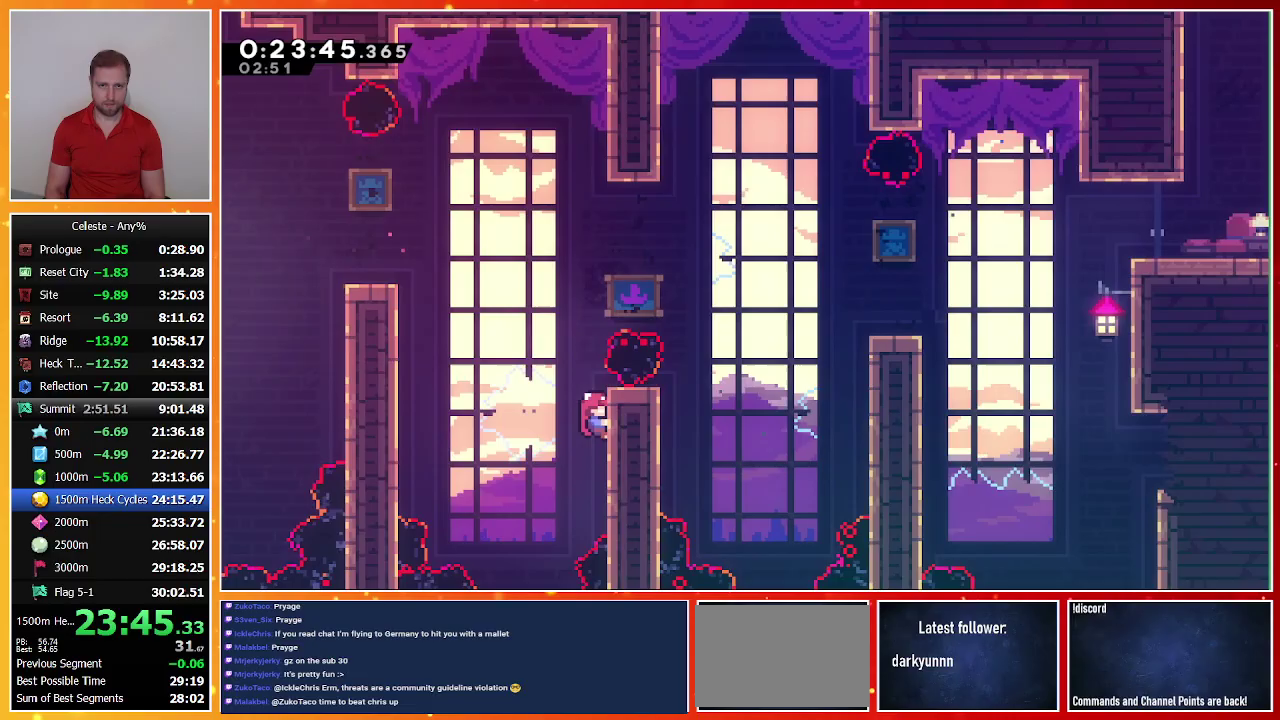
{"buttons": ["CROSS", "DPAD_RIGHT"], "left_stick": "center", "events": [[33, "CROSS", "down"], [100, "DPAD_RIGHT", "down"], [233, "CROSS", "up"], [267, "R1", "up"], [333, "DPAD_RIGHT", "up"], [400, "DPAD_RIGHT", "down"], [500, "CROSS", "down"]]}
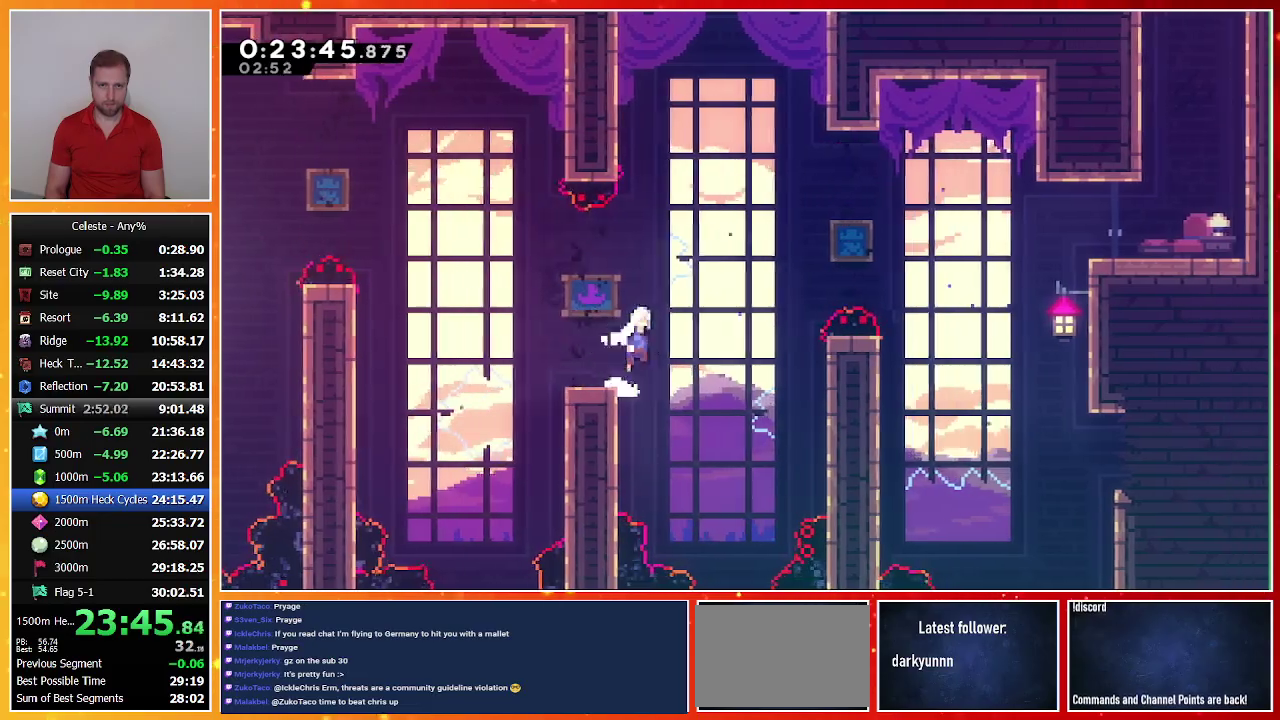
{"buttons": ["SQUARE", "DPAD_RIGHT"], "left_stick": "center", "events": [[300, "CROSS", "up"], [433, "SQUARE", "down"]]}
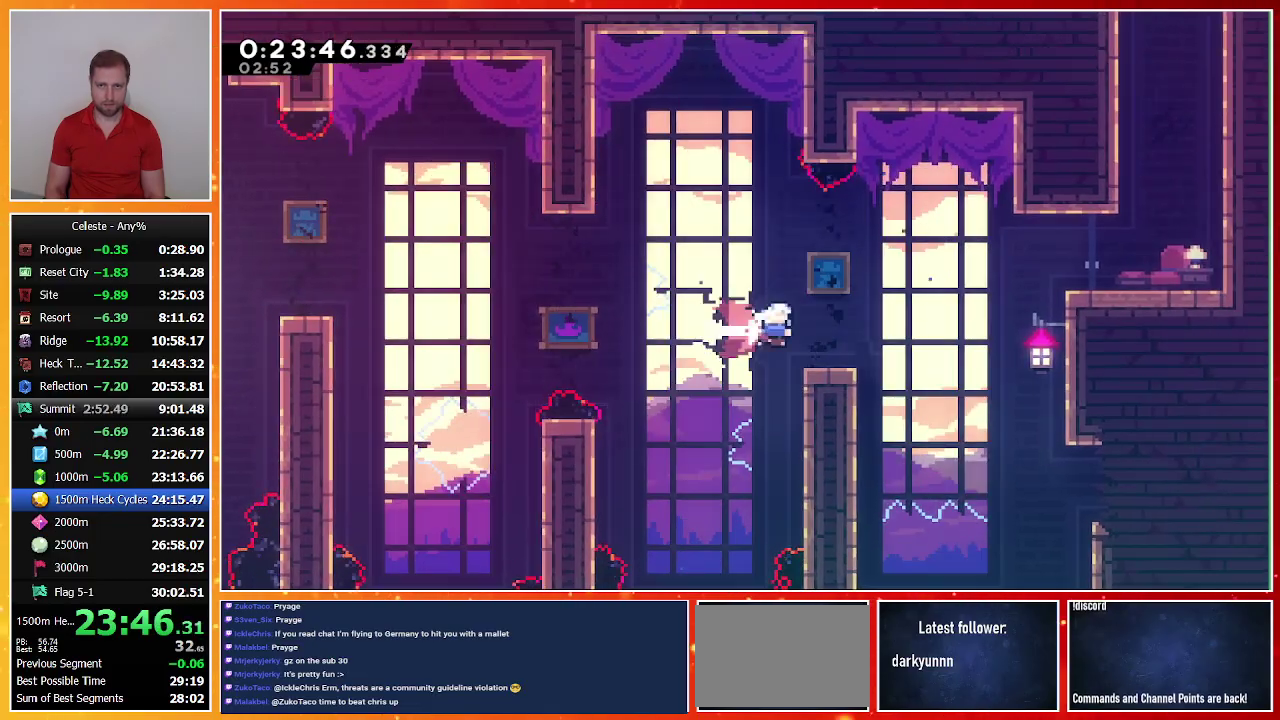
{"buttons": ["R1", "DPAD_RIGHT"], "left_stick": "center", "events": [[100, "SQUARE", "up"], [200, "SQUARE", "down"], [333, "R1", "down"], [433, "SQUARE", "up"]]}
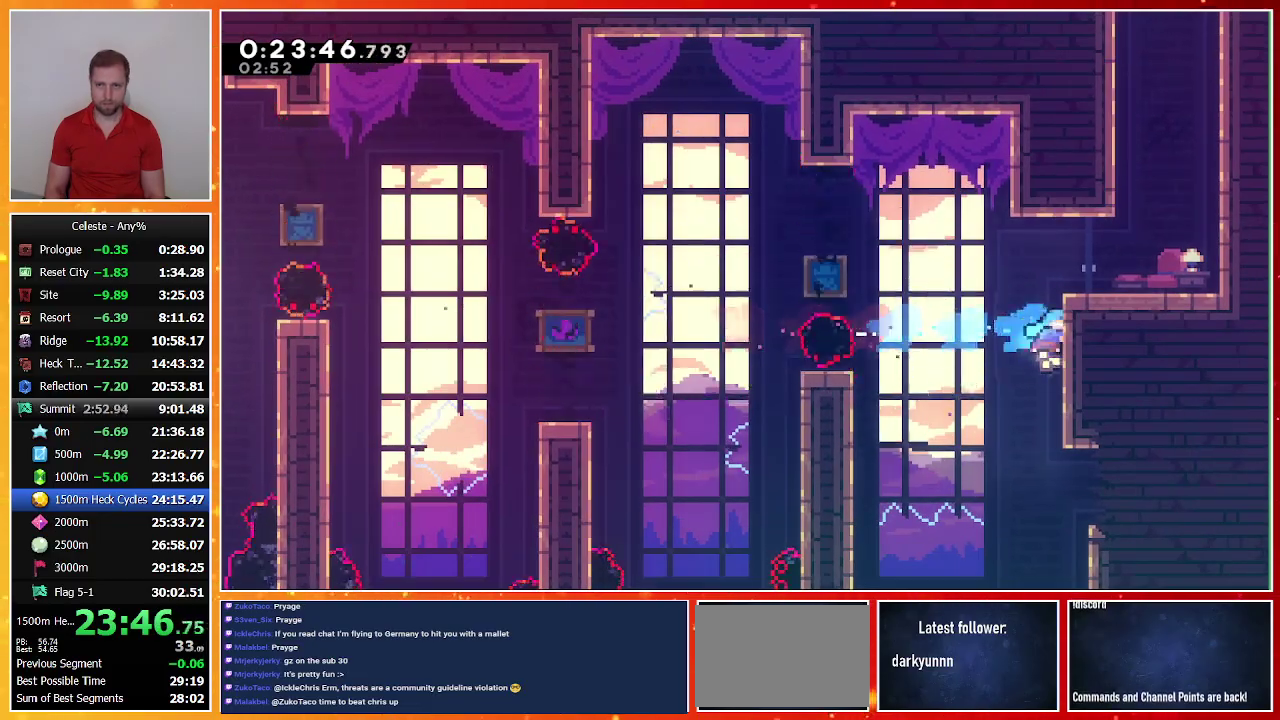
{"buttons": ["CROSS", "DPAD_RIGHT"], "left_stick": "center", "events": [[33, "CROSS", "down"], [233, "CROSS", "up"], [233, "R1", "up"], [433, "CROSS", "down"]]}
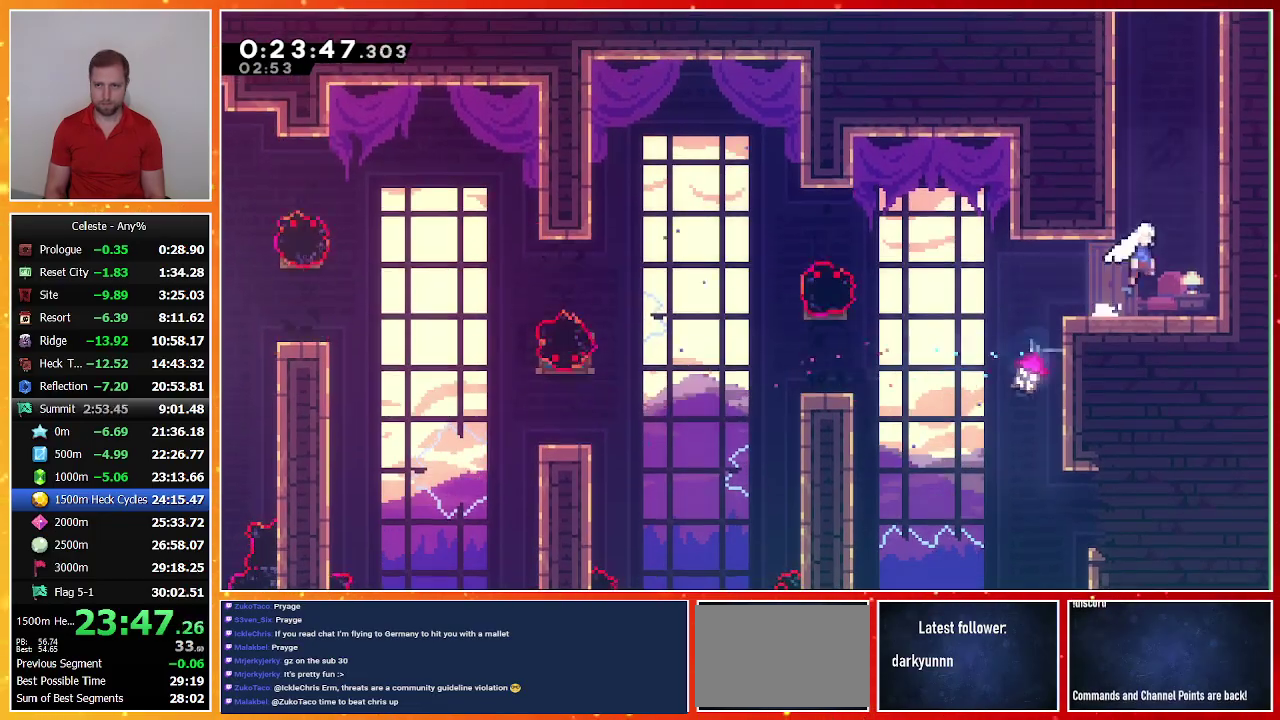
{"buttons": ["SQUARE", "DPAD_UP"], "left_stick": "center", "events": [[133, "CROSS", "up"], [200, "DPAD_RIGHT", "up"], [233, "DPAD_UP", "down"], [233, "SQUARE", "down"], [400, "SQUARE", "up"], [467, "SQUARE", "down"]]}
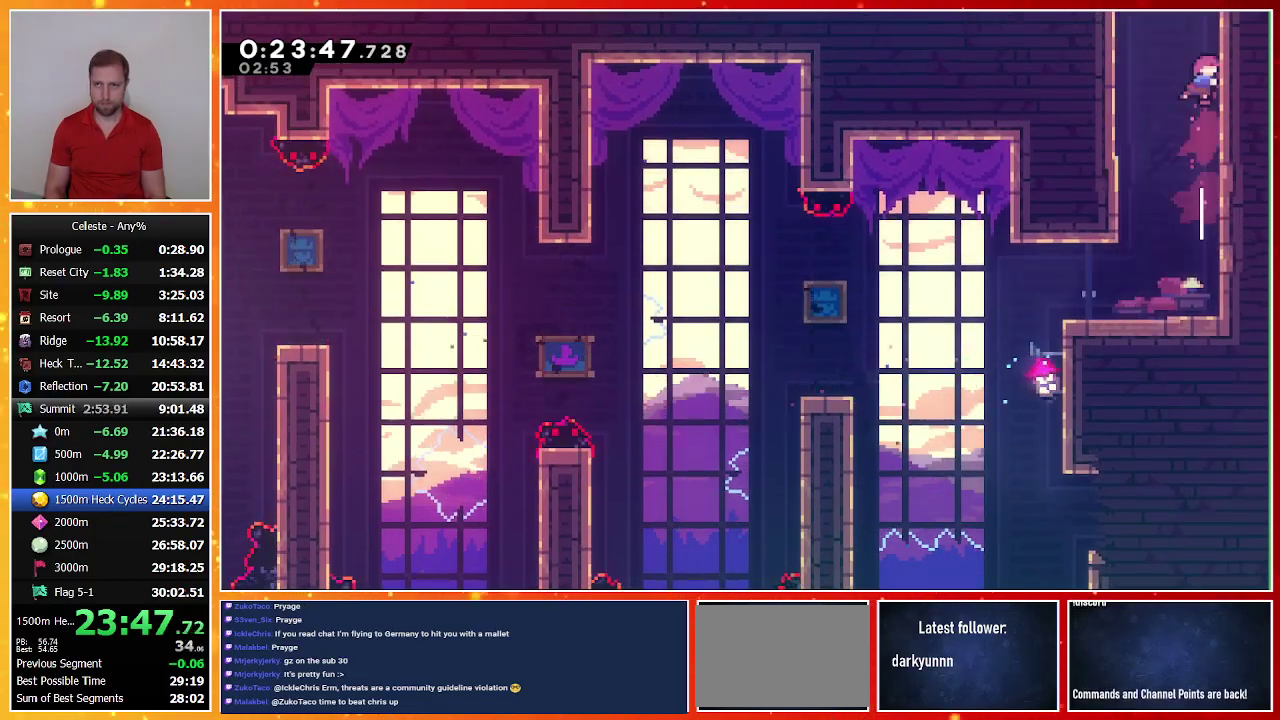
{"buttons": ["DPAD_UP", "DPAD_RIGHT"], "left_stick": "center", "events": [[167, "SQUARE", "up"], [233, "DPAD_UP", "up"], [400, "DPAD_RIGHT", "down"], [400, "DPAD_UP", "down"]]}
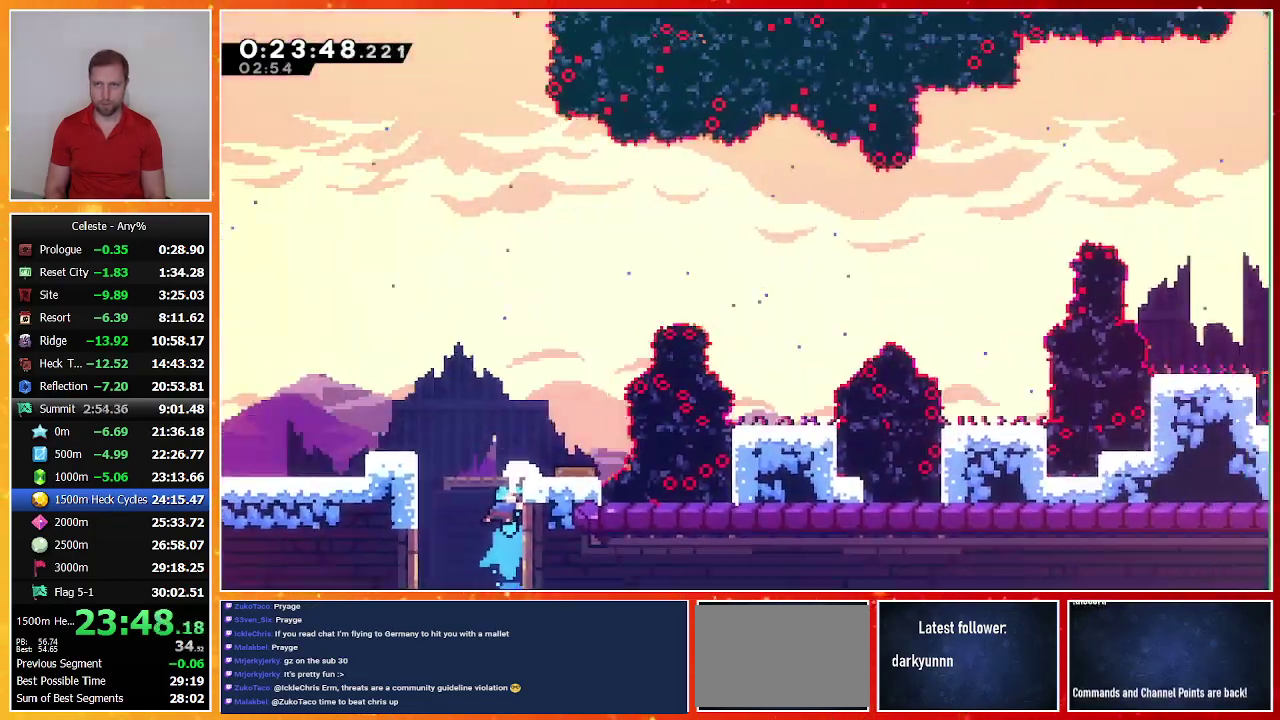
{"buttons": ["DPAD_UP", "DPAD_RIGHT"], "left_stick": "center", "events": []}
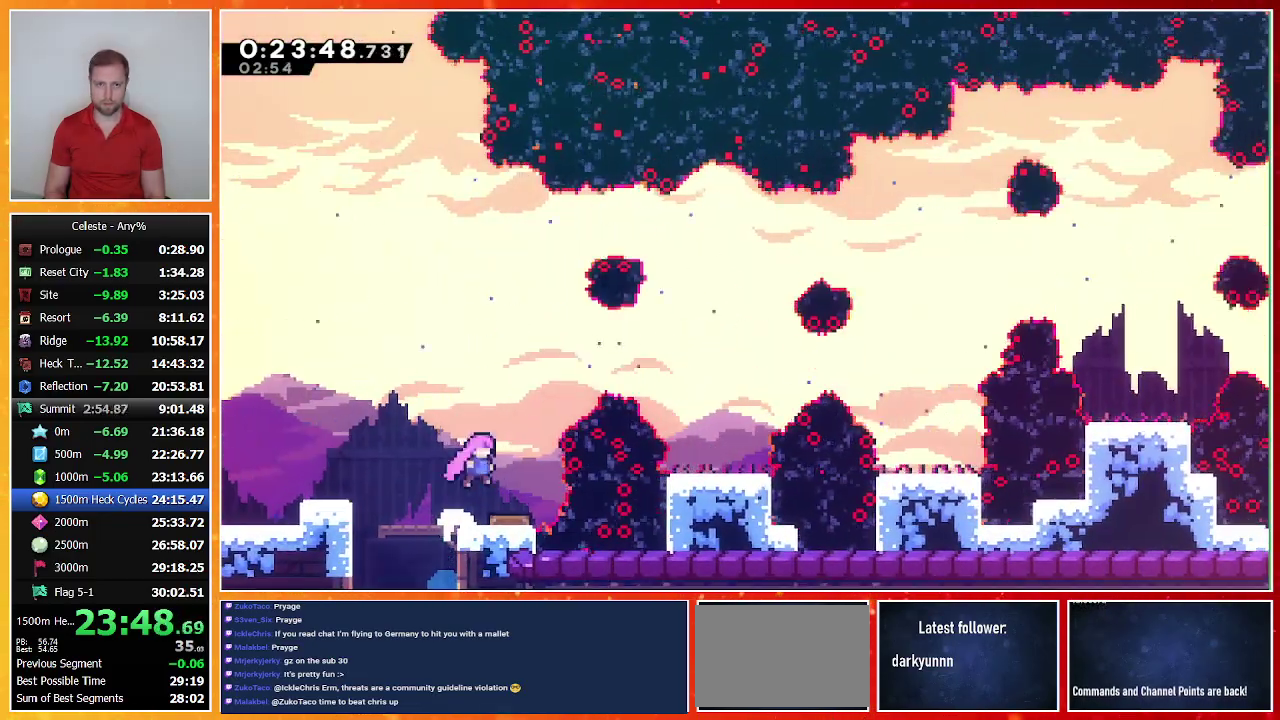
{"buttons": ["DPAD_UP", "DPAD_RIGHT"], "left_stick": "center", "events": [[67, "SQUARE", "down"], [367, "SQUARE", "up"]]}
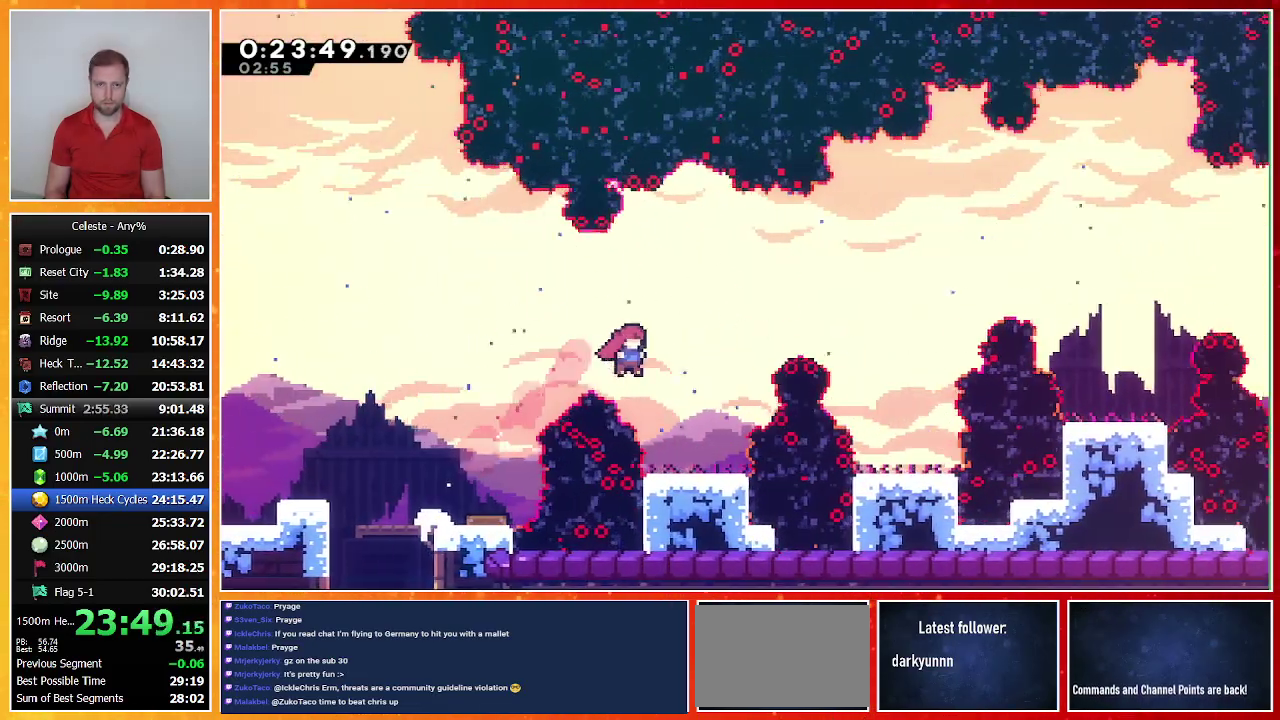
{"buttons": ["CROSS", "DPAD_UP", "DPAD_RIGHT"], "left_stick": "center", "events": [[100, "DPAD_UP", "up"], [167, "DPAD_RIGHT", "up"], [233, "DPAD_UP", "down"], [267, "DPAD_RIGHT", "down"], [300, "CROSS", "down"]]}
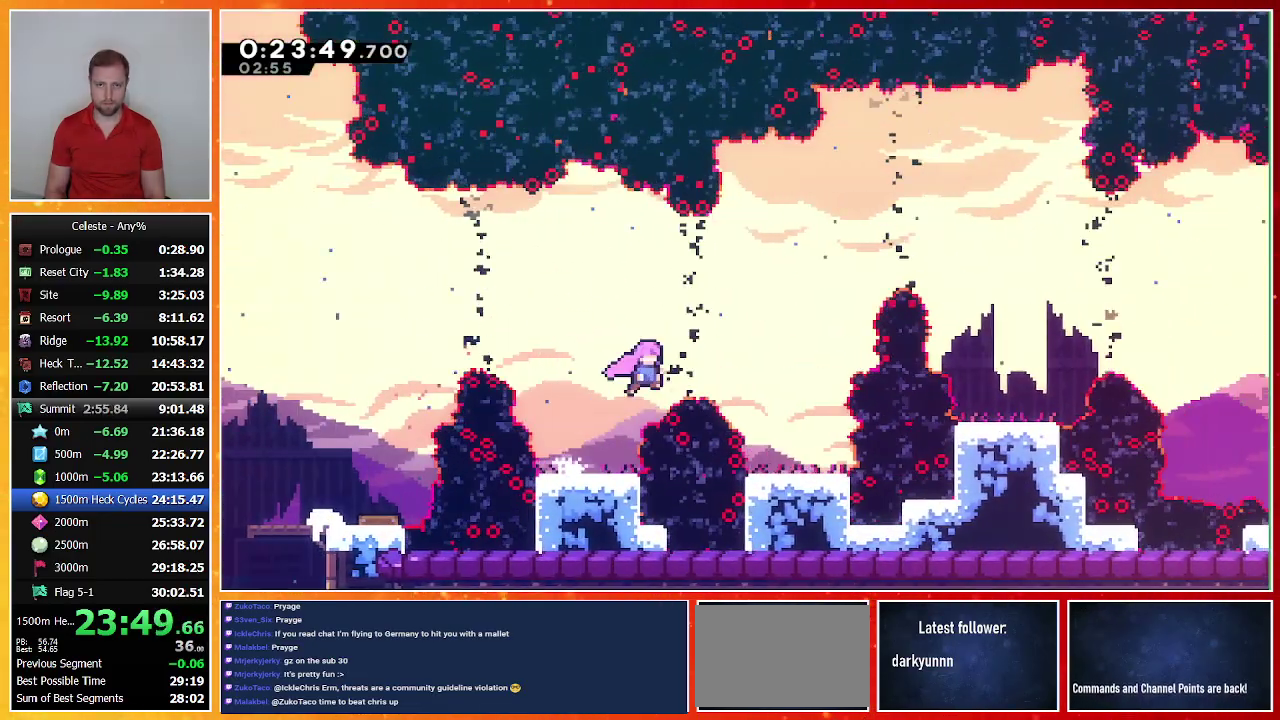
{"buttons": ["SQUARE", "DPAD_RIGHT"], "left_stick": "center", "events": [[33, "CROSS", "up"], [67, "SQUARE", "down"], [233, "DPAD_UP", "up"], [267, "SQUARE", "up"], [400, "SQUARE", "down"]]}
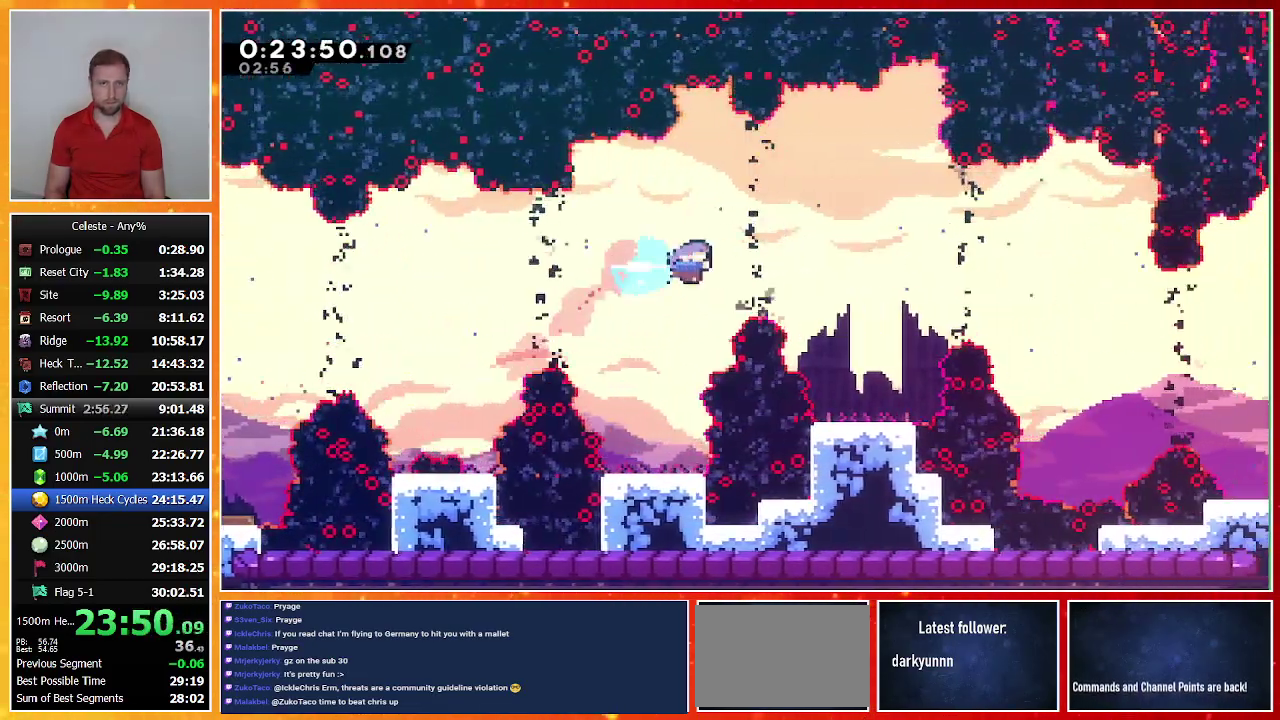
{"buttons": ["CROSS", "DPAD_RIGHT"], "left_stick": "center", "events": [[33, "SQUARE", "up"], [267, "DPAD_RIGHT", "up"], [467, "DPAD_RIGHT", "down"], [500, "CROSS", "down"]]}
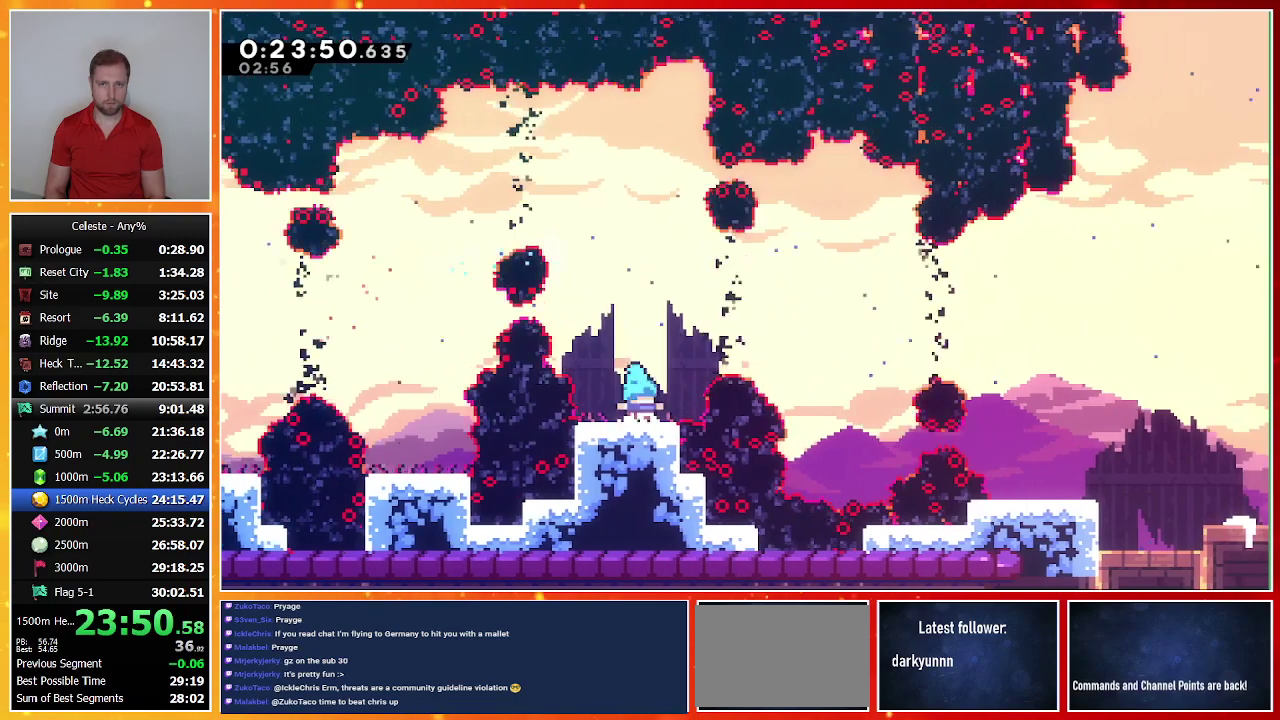
{"buttons": ["DPAD_RIGHT"], "left_stick": "center", "events": [[367, "CROSS", "up"]]}
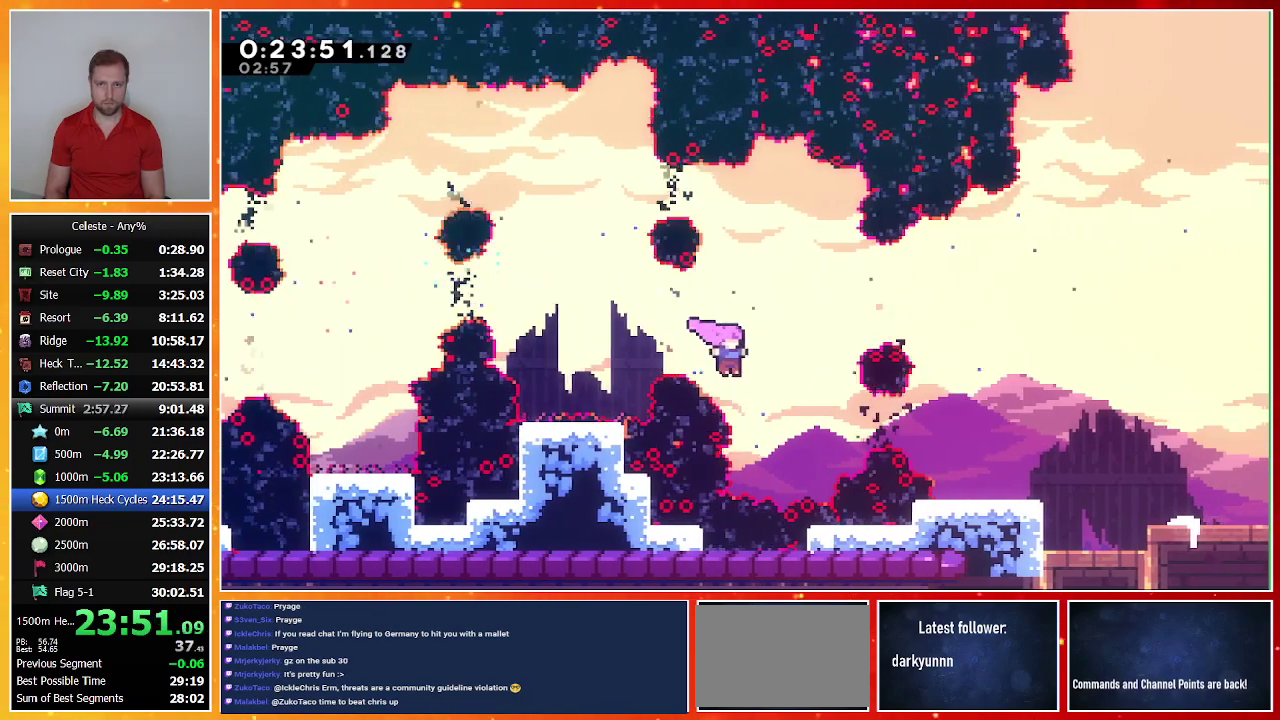
{"buttons": ["SQUARE", "DPAD_DOWN", "DPAD_RIGHT"], "left_stick": "center", "events": [[133, "SQUARE", "down"], [300, "SQUARE", "up"], [367, "DPAD_DOWN", "down"], [467, "SQUARE", "down"]]}
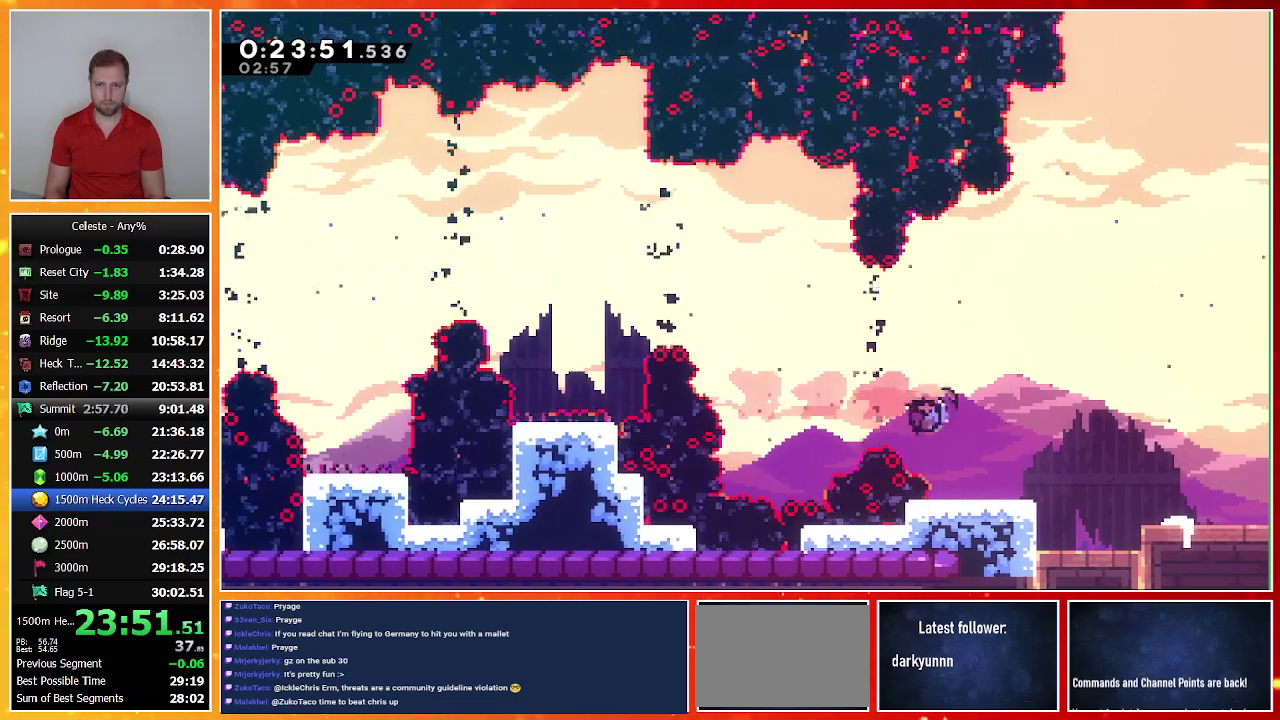
{"buttons": ["DPAD_DOWN"], "left_stick": "center", "events": [[167, "SQUARE", "up"], [233, "DPAD_RIGHT", "up"], [267, "SQUARE", "down"], [433, "SQUARE", "up"]]}
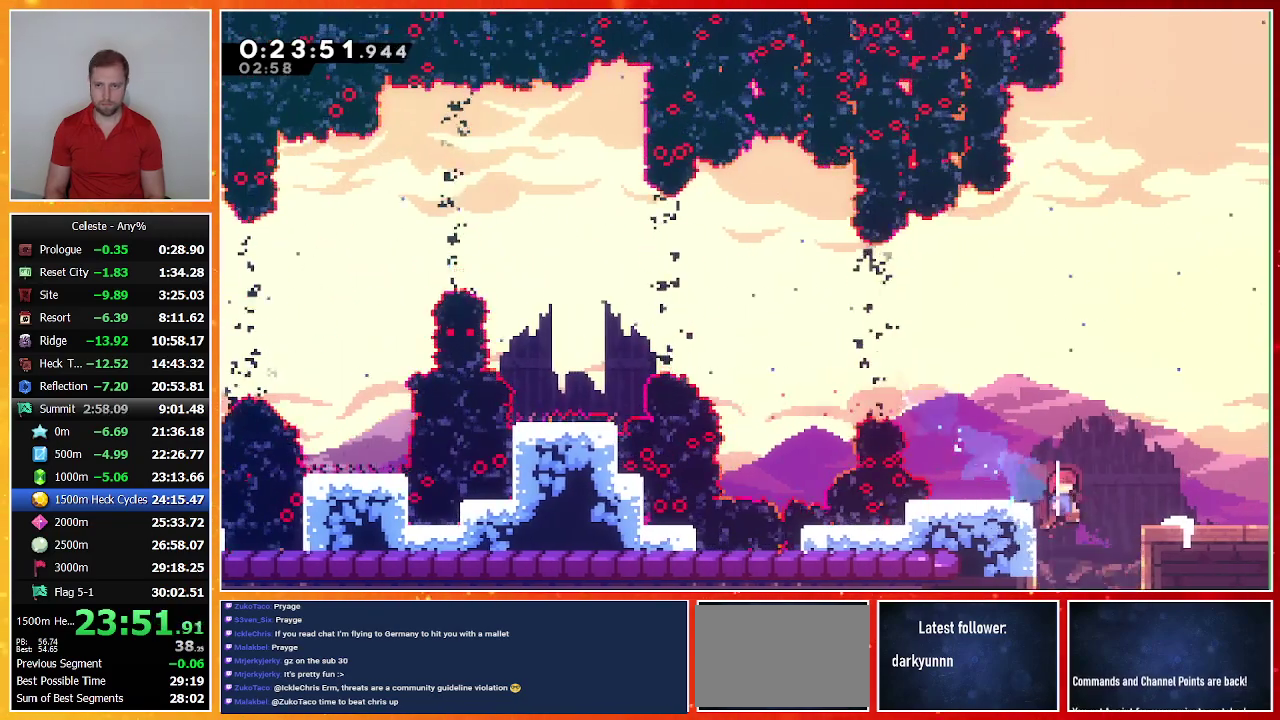
{"buttons": ["DPAD_DOWN"], "left_stick": "center", "events": [[33, "SQUARE", "down"], [200, "SQUARE", "up"]]}
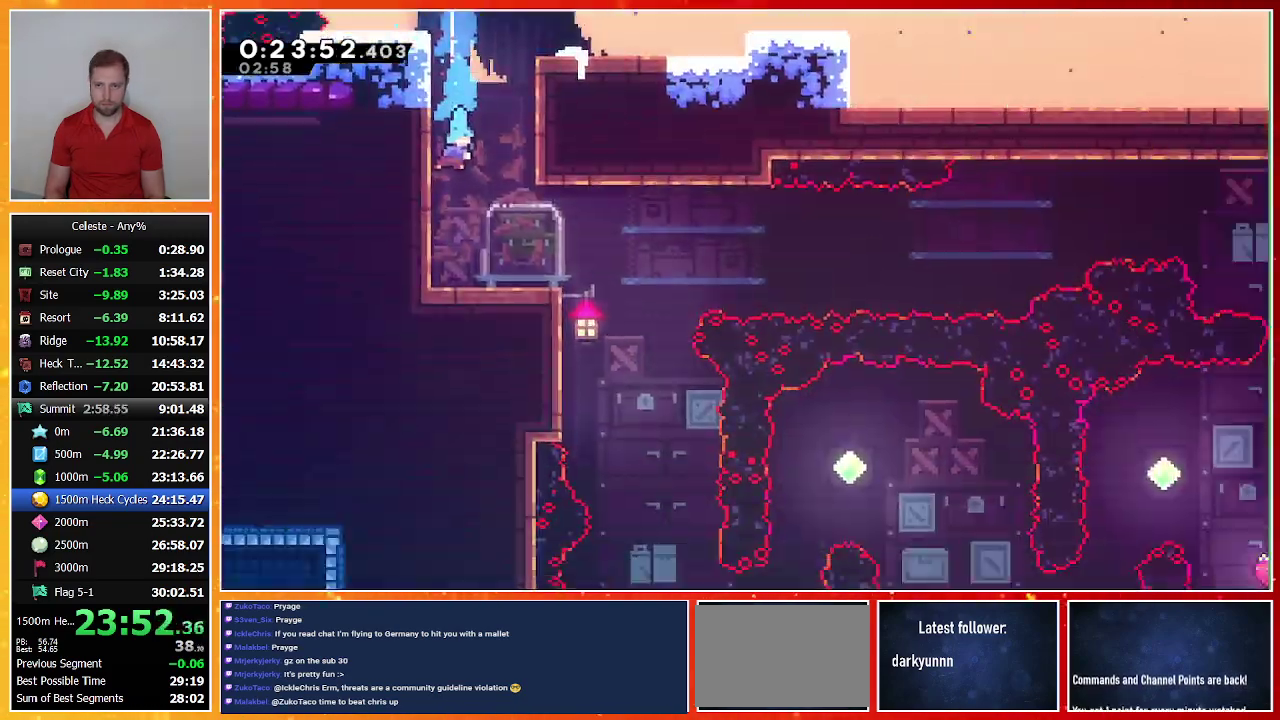
{"buttons": ["SQUARE", "DPAD_DOWN", "DPAD_RIGHT"], "left_stick": "center", "events": [[67, "DPAD_DOWN", "up"], [367, "DPAD_DOWN", "down"], [367, "DPAD_RIGHT", "down"], [500, "SQUARE", "down"]]}
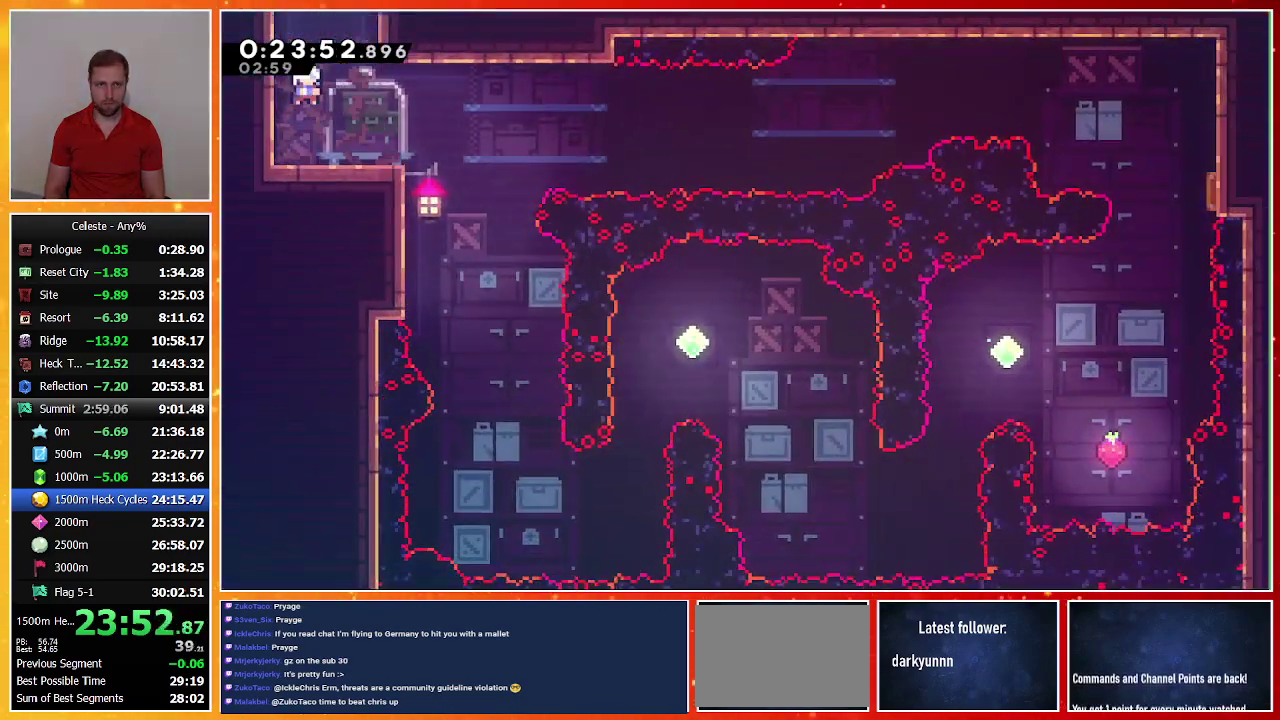
{"buttons": ["CROSS", "DPAD_RIGHT"], "left_stick": "center", "events": [[133, "SQUARE", "up"], [233, "CROSS", "down"], [500, "DPAD_DOWN", "up"]]}
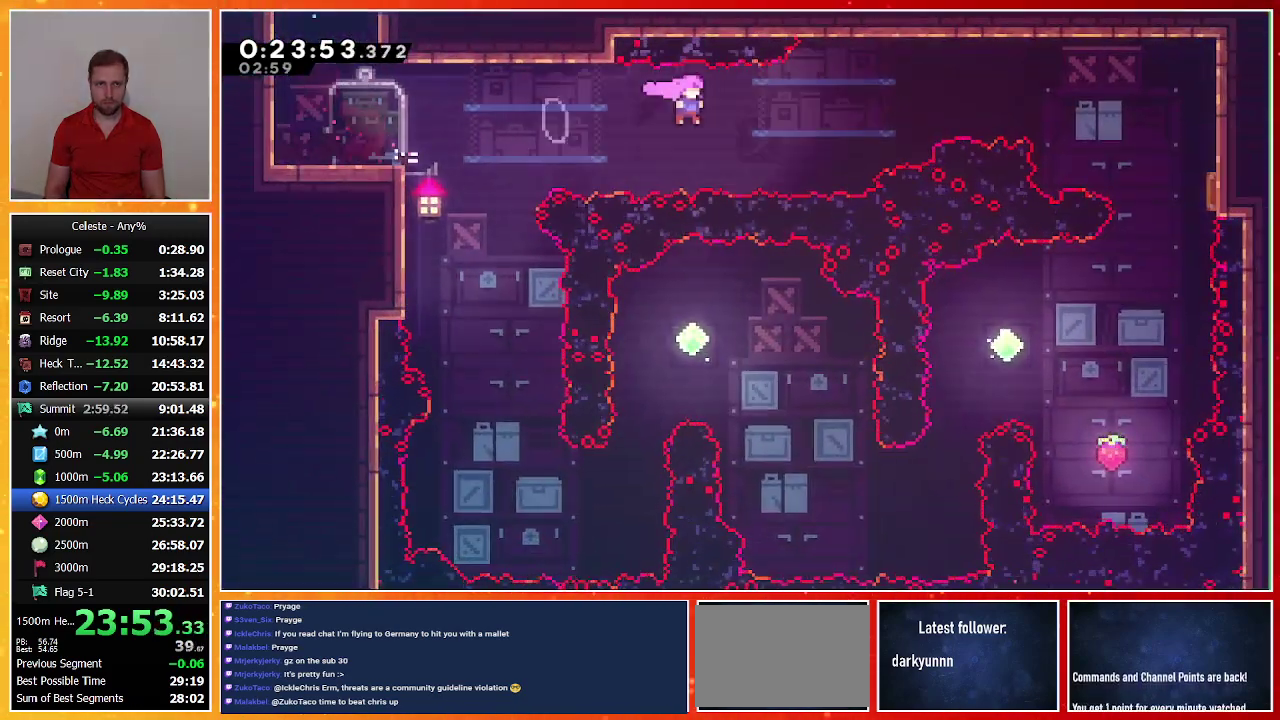
{"buttons": ["DPAD_RIGHT"], "left_stick": "center", "events": [[33, "DPAD_UP", "down"], [133, "CROSS", "up"], [200, "SQUARE", "down"], [367, "DPAD_UP", "up"], [433, "SQUARE", "up"]]}
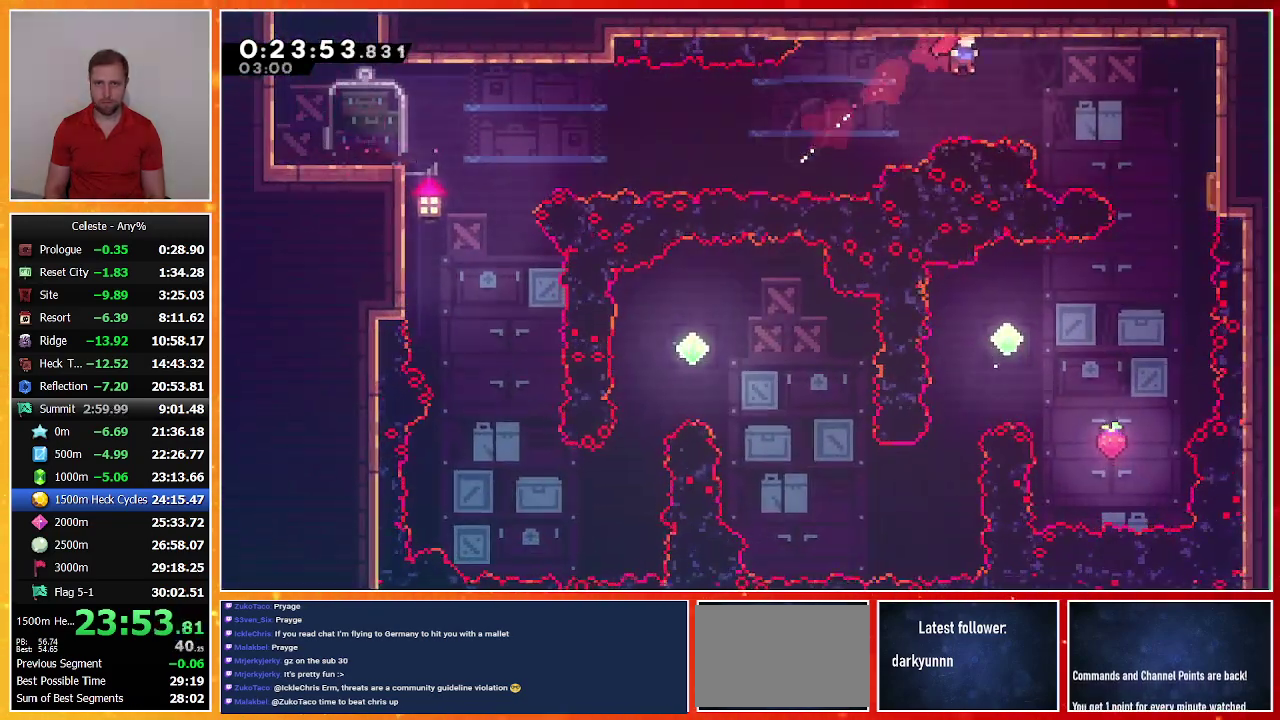
{"buttons": ["DPAD_DOWN", "DPAD_RIGHT"], "left_stick": "center", "events": [[100, "SQUARE", "down"], [300, "SQUARE", "up"], [500, "DPAD_DOWN", "down"]]}
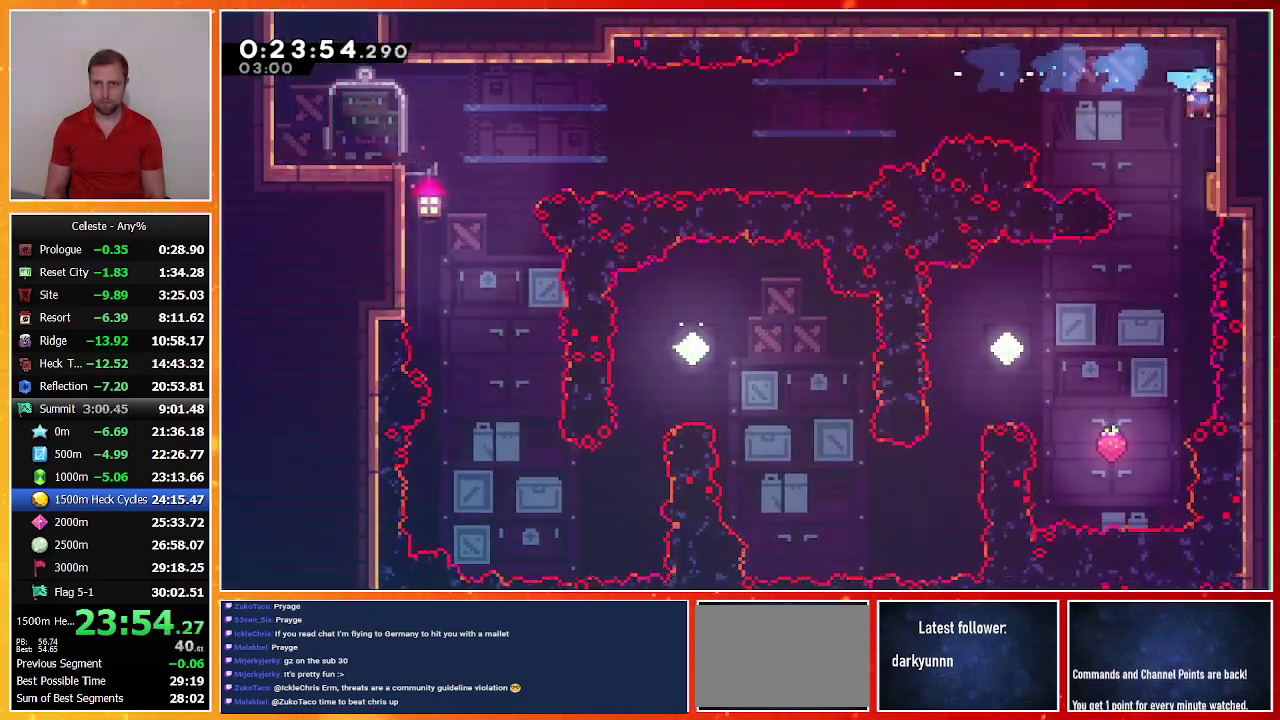
{"buttons": ["DPAD_DOWN", "DPAD_RIGHT"], "left_stick": "center", "events": [[67, "SQUARE", "down"], [100, "CROSS", "down"], [200, "CROSS", "up"], [200, "SQUARE", "up"]]}
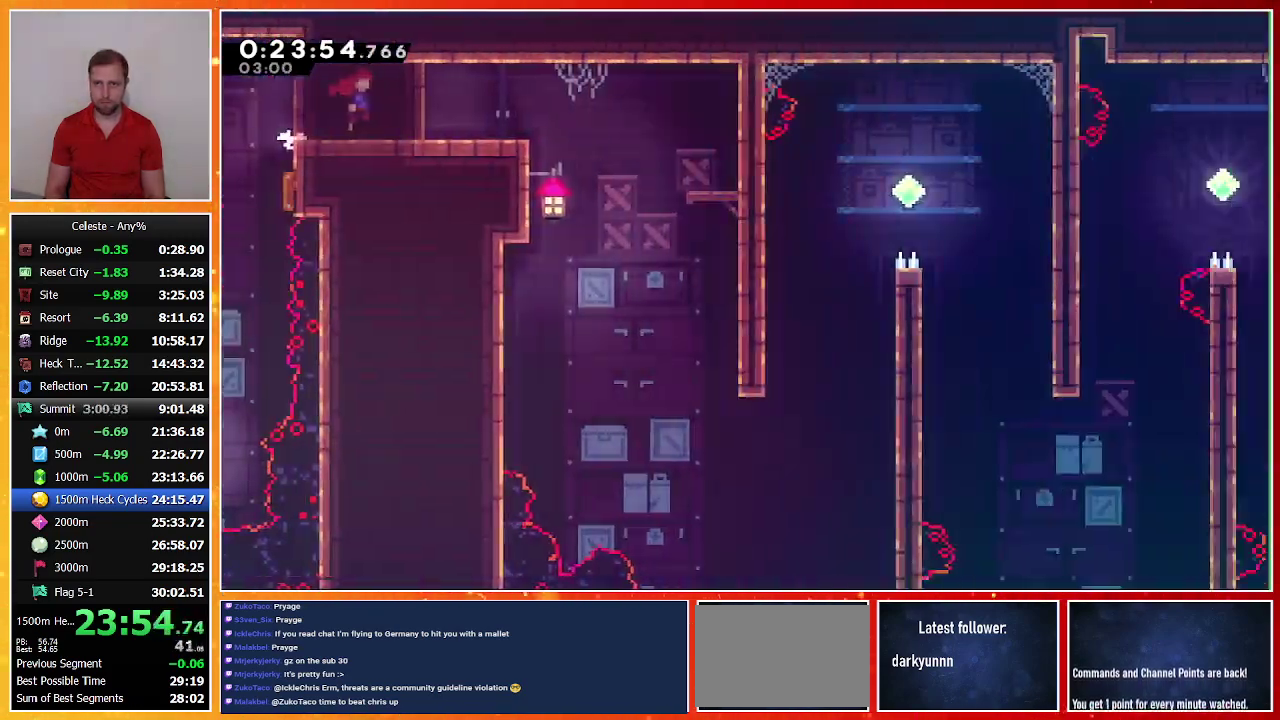
{"buttons": ["DPAD_DOWN"], "left_stick": "center", "events": [[467, "DPAD_RIGHT", "up"]]}
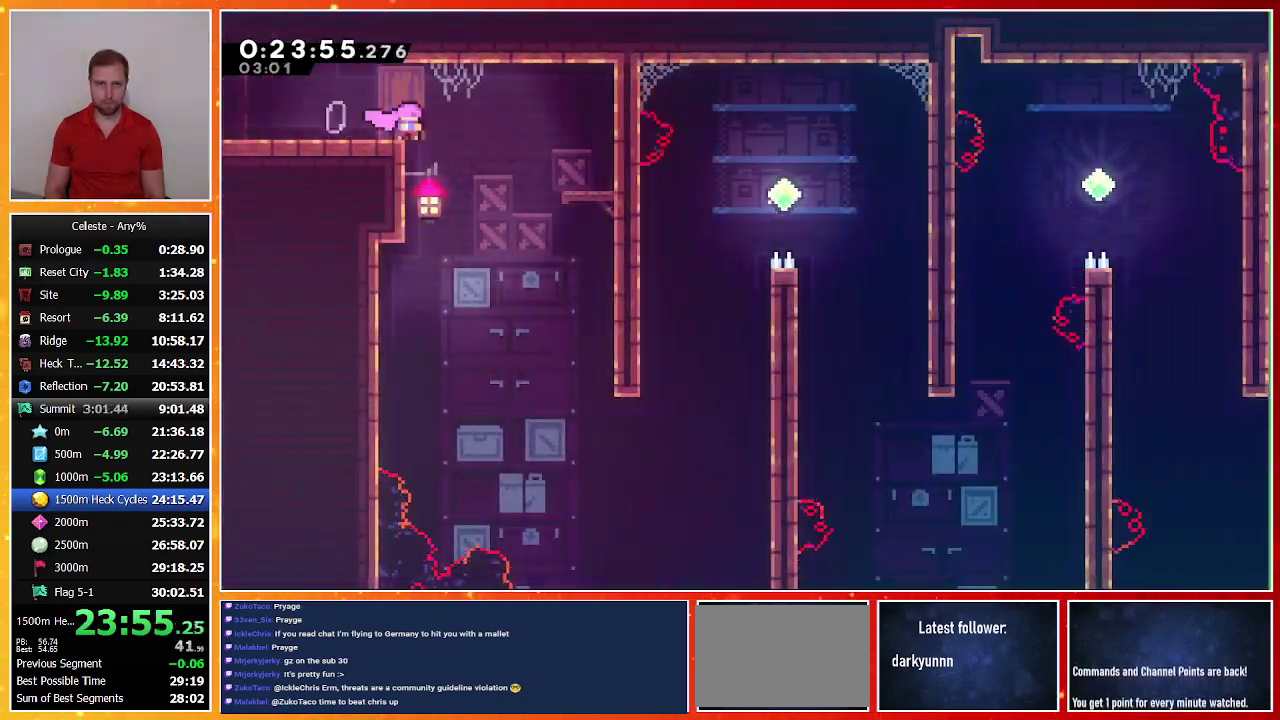
{"buttons": ["DPAD_DOWN"], "left_stick": "center", "events": []}
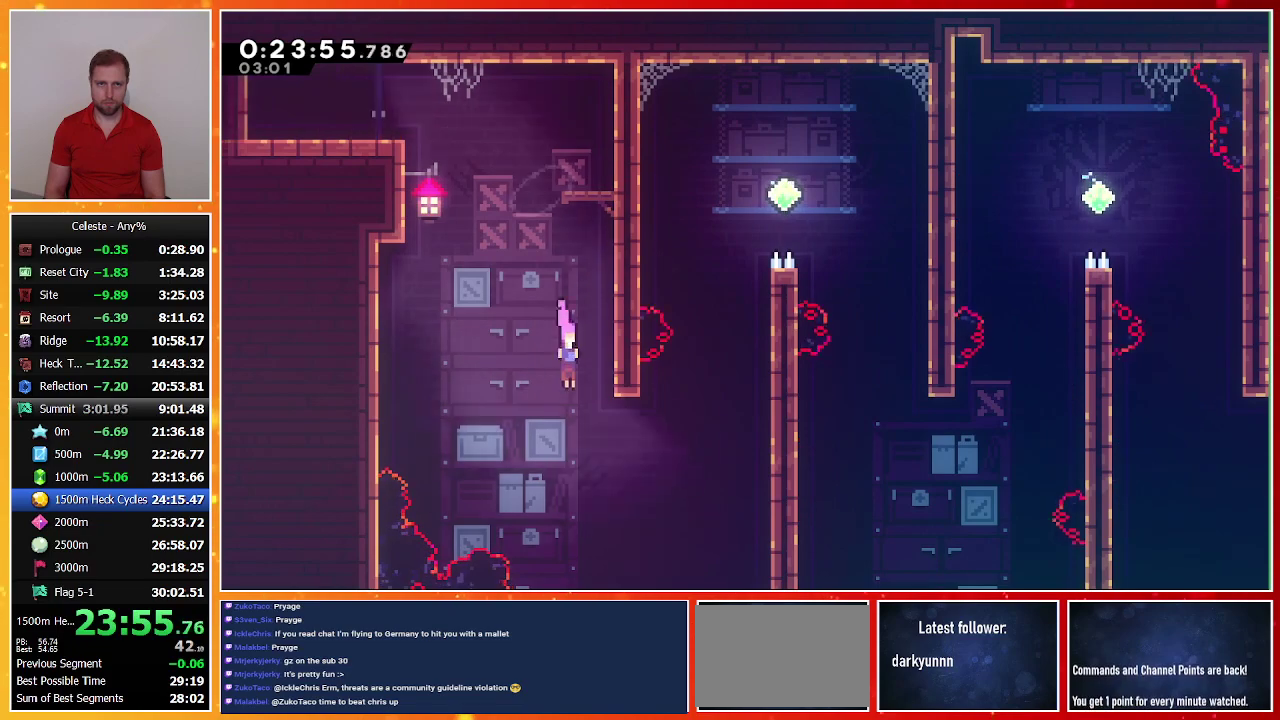
{"buttons": ["SQUARE", "DPAD_UP"], "left_stick": "center", "events": [[33, "DPAD_DOWN", "up"], [67, "DPAD_RIGHT", "down"], [133, "SQUARE", "down"], [333, "SQUARE", "up"], [400, "DPAD_RIGHT", "up"], [433, "DPAD_UP", "down"], [433, "SQUARE", "down"]]}
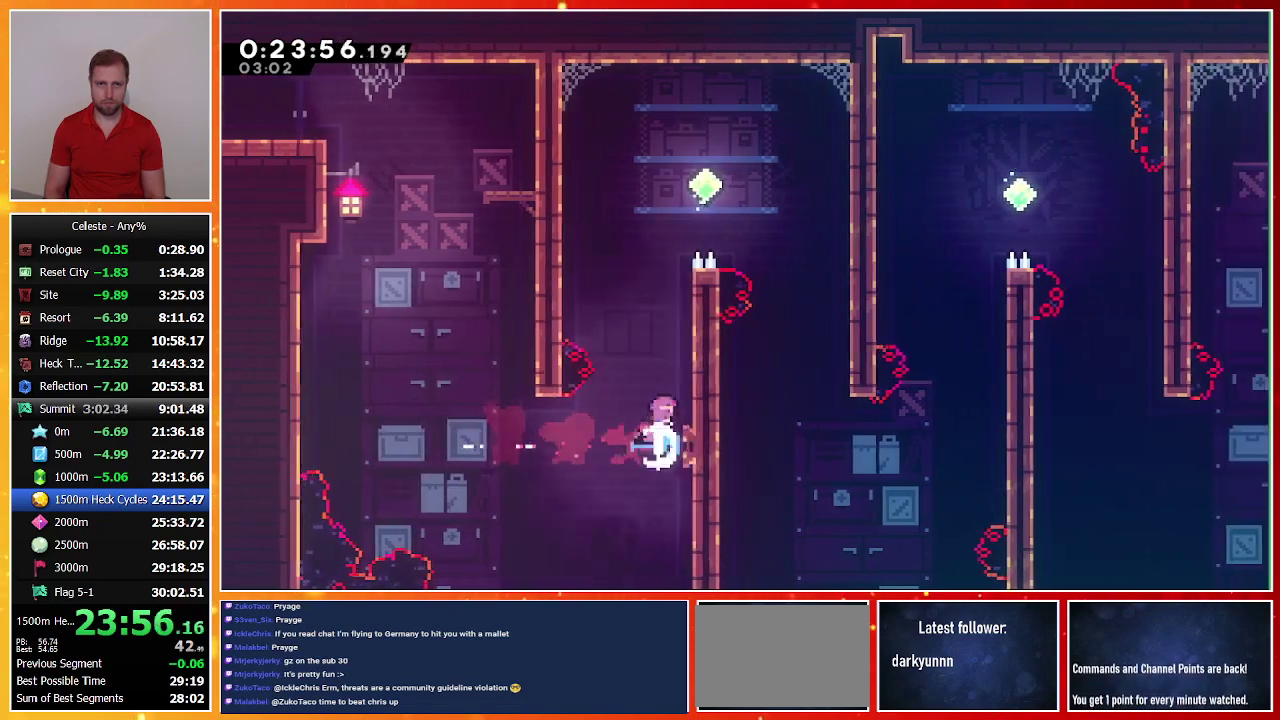
{"buttons": ["CROSS", "R1", "DPAD_RIGHT"], "left_stick": "center", "events": [[67, "R1", "down"], [100, "DPAD_RIGHT", "down"], [133, "DPAD_UP", "up"], [167, "SQUARE", "up"], [333, "CROSS", "down"]]}
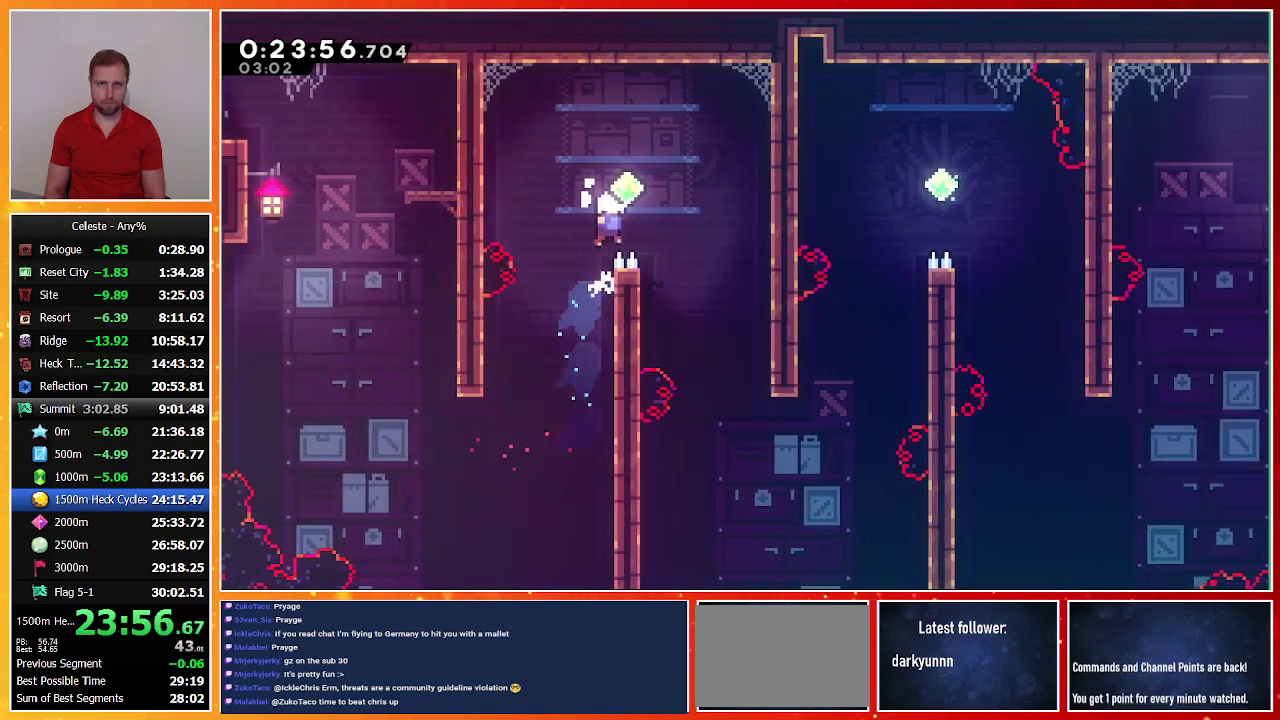
{"buttons": ["DPAD_DOWN", "DPAD_RIGHT"], "left_stick": "center", "events": [[133, "CROSS", "up"], [133, "R1", "up"], [233, "DPAD_RIGHT", "up"], [500, "DPAD_DOWN", "down"], [500, "DPAD_RIGHT", "down"]]}
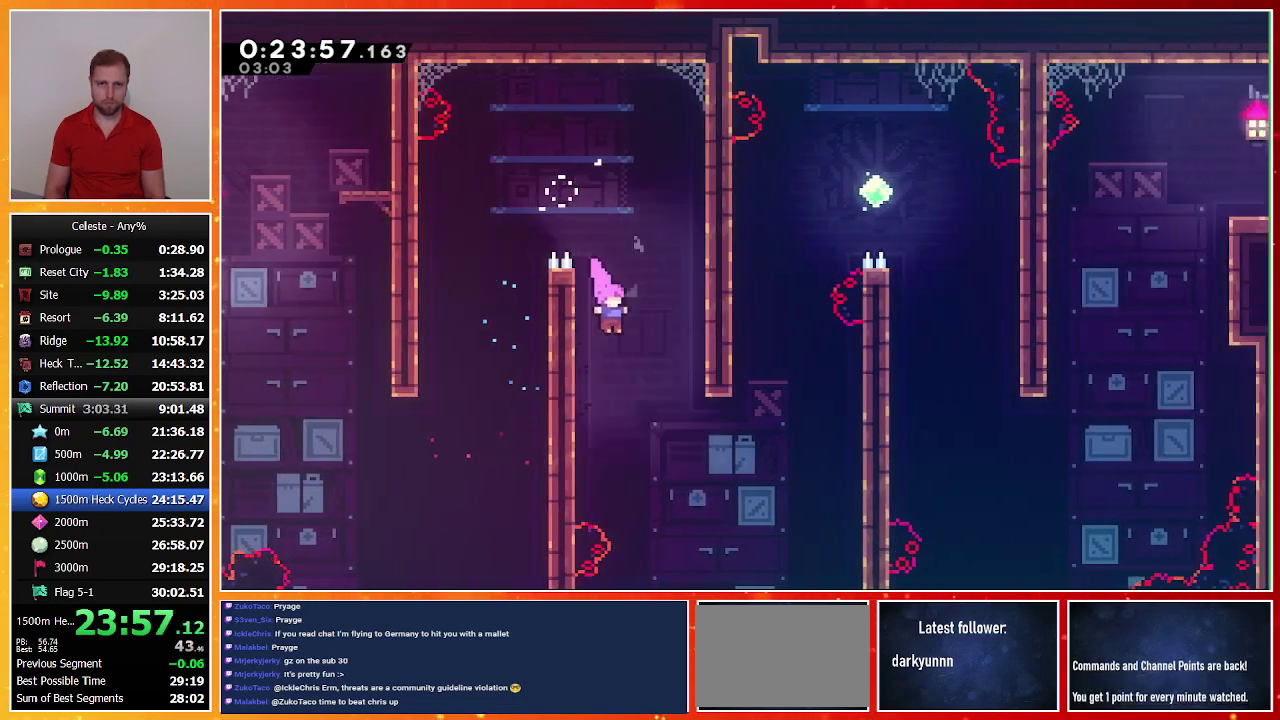
{"buttons": ["SQUARE", "DPAD_UP"], "left_stick": "center", "events": [[100, "SQUARE", "down"], [267, "SQUARE", "up"], [300, "DPAD_DOWN", "up"], [333, "DPAD_RIGHT", "up"], [367, "DPAD_UP", "down"], [400, "SQUARE", "down"]]}
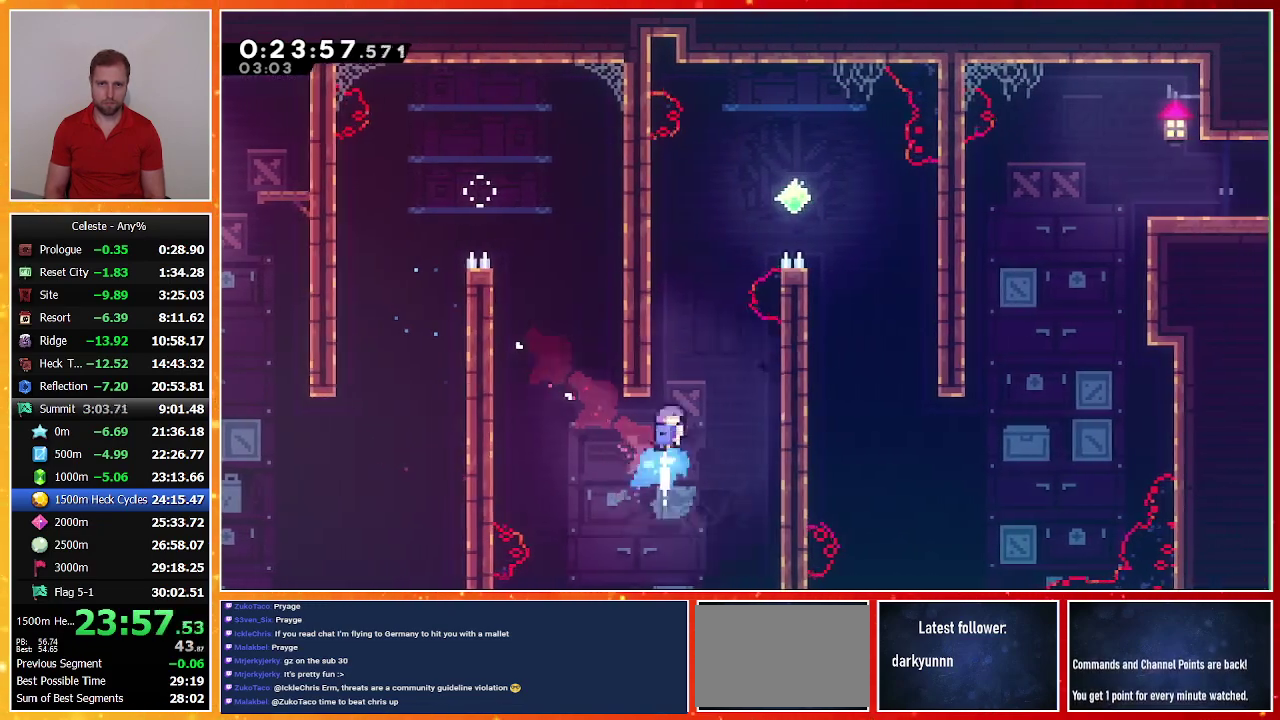
{"buttons": ["DPAD_RIGHT"], "left_stick": "center", "events": [[33, "SQUARE", "up"], [100, "CROSS", "down"], [233, "DPAD_RIGHT", "down"], [400, "CROSS", "up"], [500, "DPAD_UP", "up"]]}
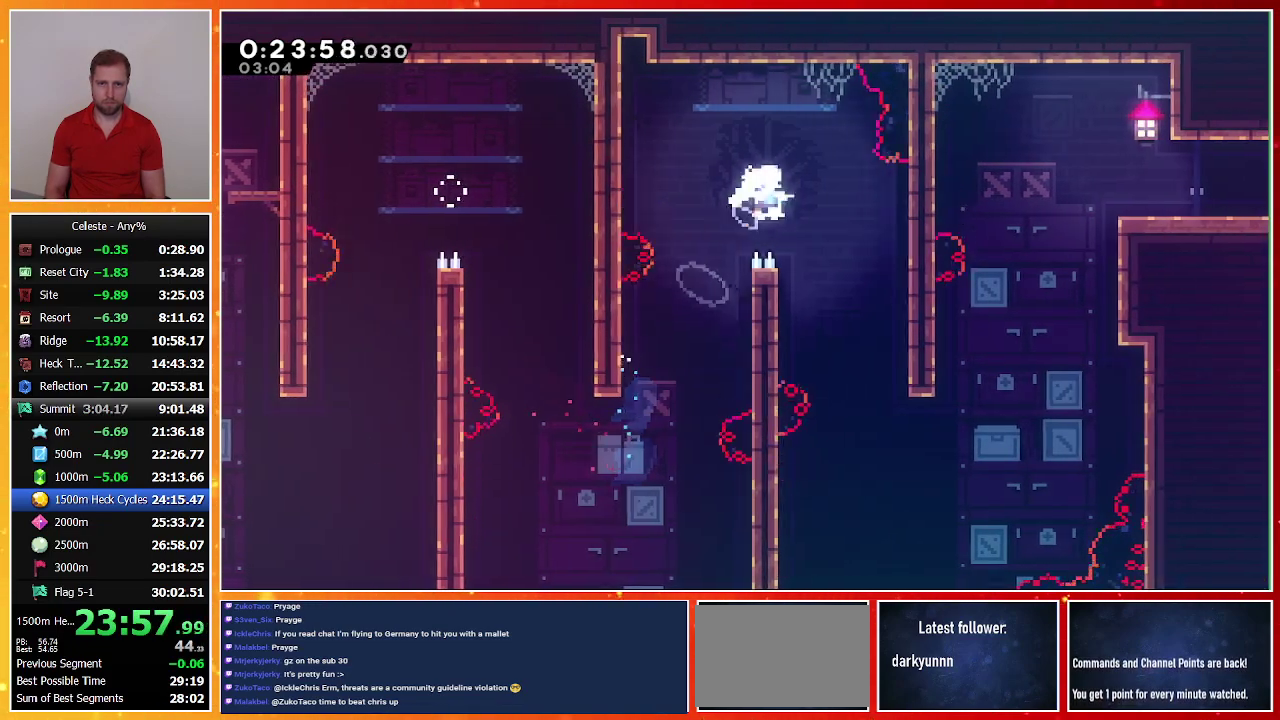
{"buttons": ["DPAD_UP", "DPAD_RIGHT"], "left_stick": "center", "events": [[167, "DPAD_RIGHT", "up"], [300, "DPAD_RIGHT", "down"], [300, "DPAD_UP", "down"]]}
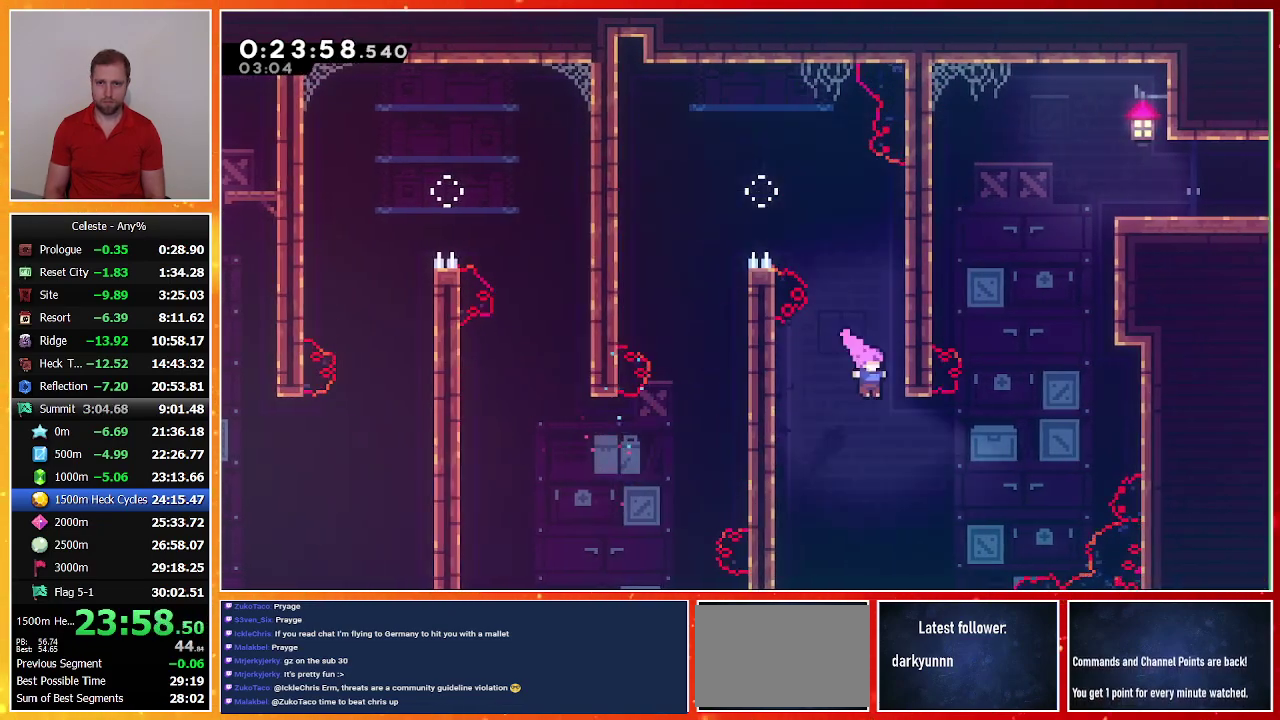
{"buttons": ["TRIANGLE", "DPAD_UP", "DPAD_RIGHT"], "left_stick": "center", "events": [[167, "TRIANGLE", "down"], [367, "TRIANGLE", "up"], [433, "TRIANGLE", "down"]]}